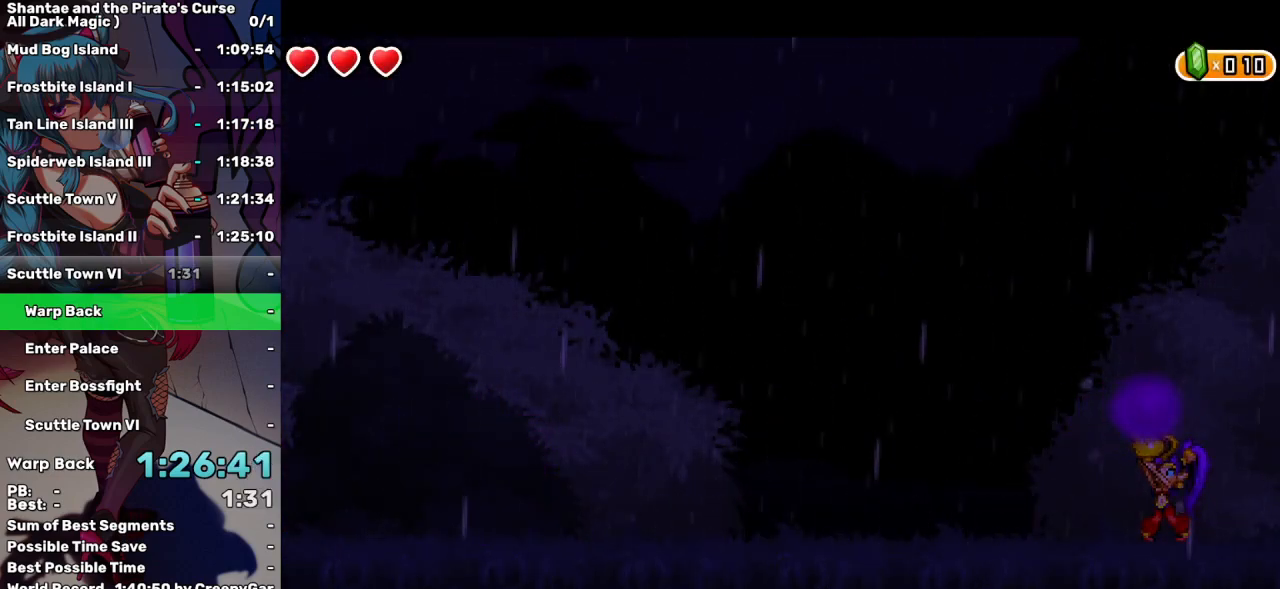
Gameplay with keyboard; each line is a JSON object with the keys held at the frame after it. "events" lists presses ("down") and releases ("up") of "a", "d", "down", "e", "escape", "left", "p", "q", "r", "right", "s", "space", "t", "tab", "up" and "w" between this image and that frame as [ms after this image, input, new state], when the widget could be followed in between. No other keys are recorded. Mouse input is not recorded.
{"keys": ["space"], "events": []}
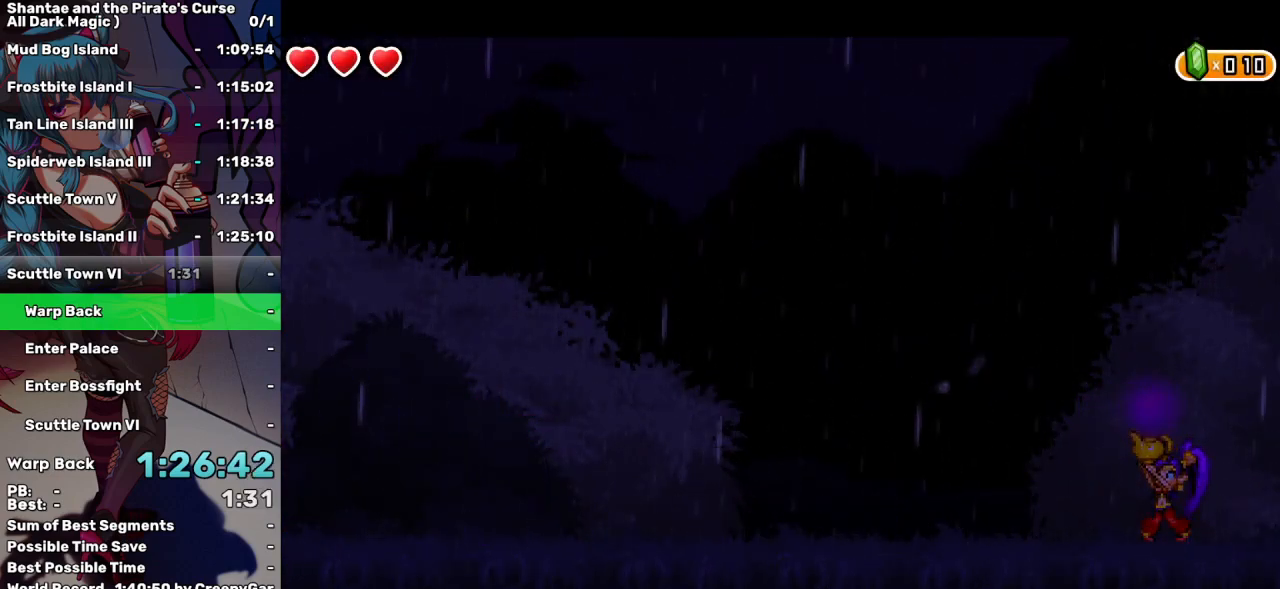
{"keys": ["space"], "events": []}
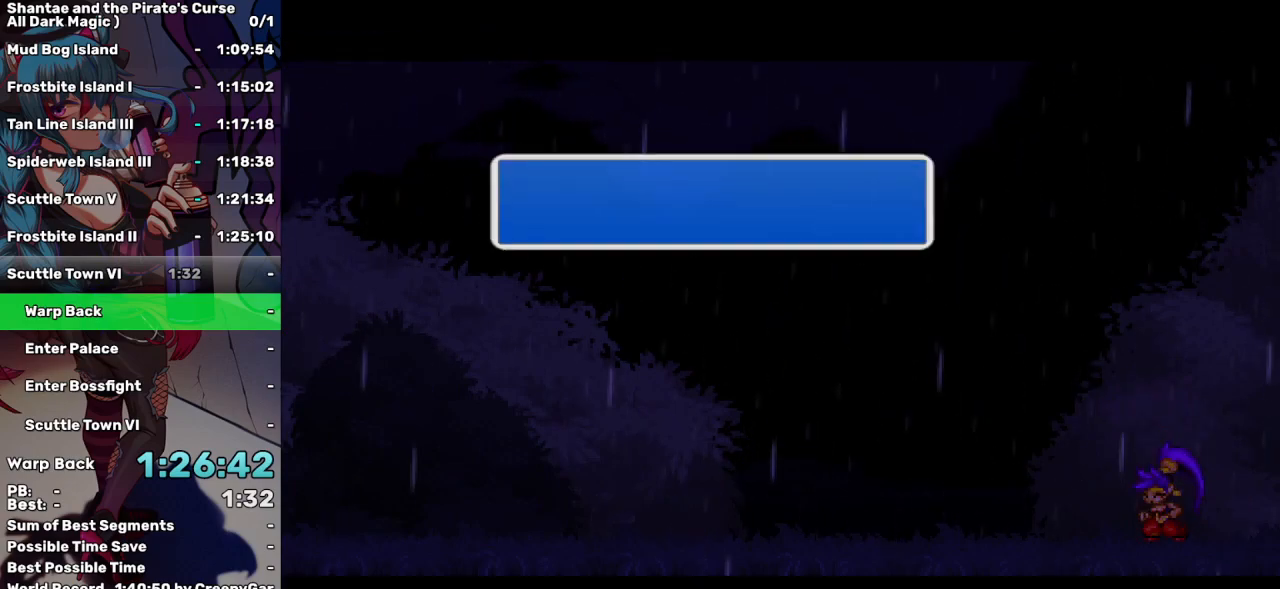
{"keys": ["a"], "events": [[217, "a", "down"], [267, "space", "up"], [350, "a", "up"], [400, "a", "down"]]}
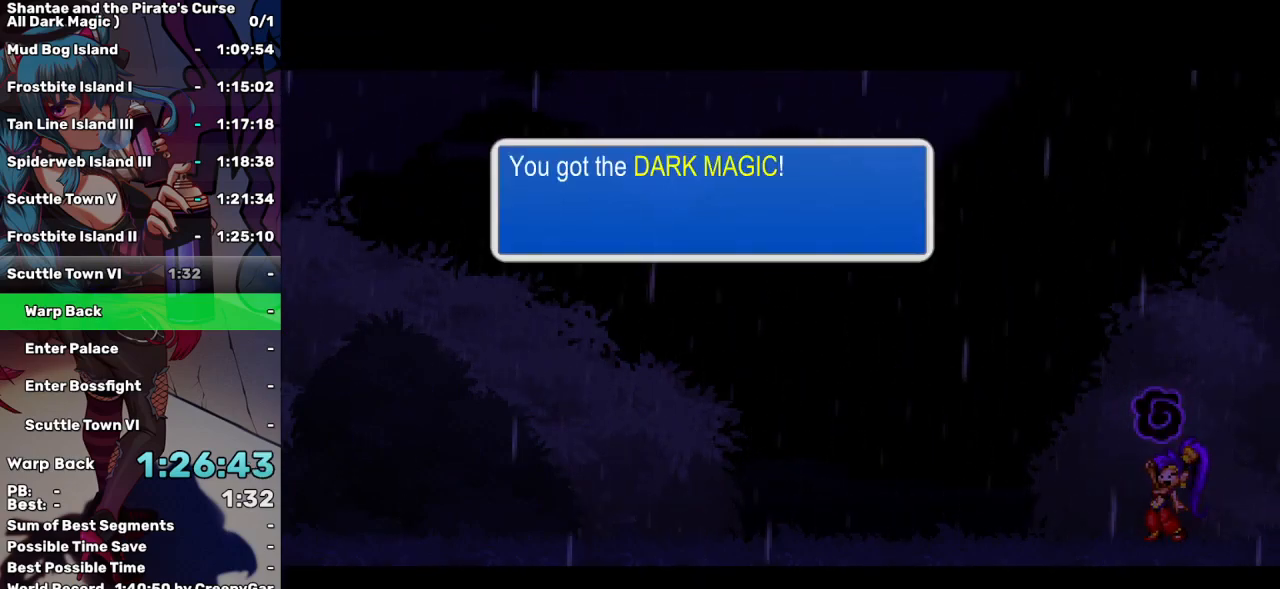
{"keys": ["a"], "events": [[50, "a", "up"], [83, "a", "down"], [183, "a", "up"], [283, "a", "down"], [367, "a", "up"], [467, "a", "down"]]}
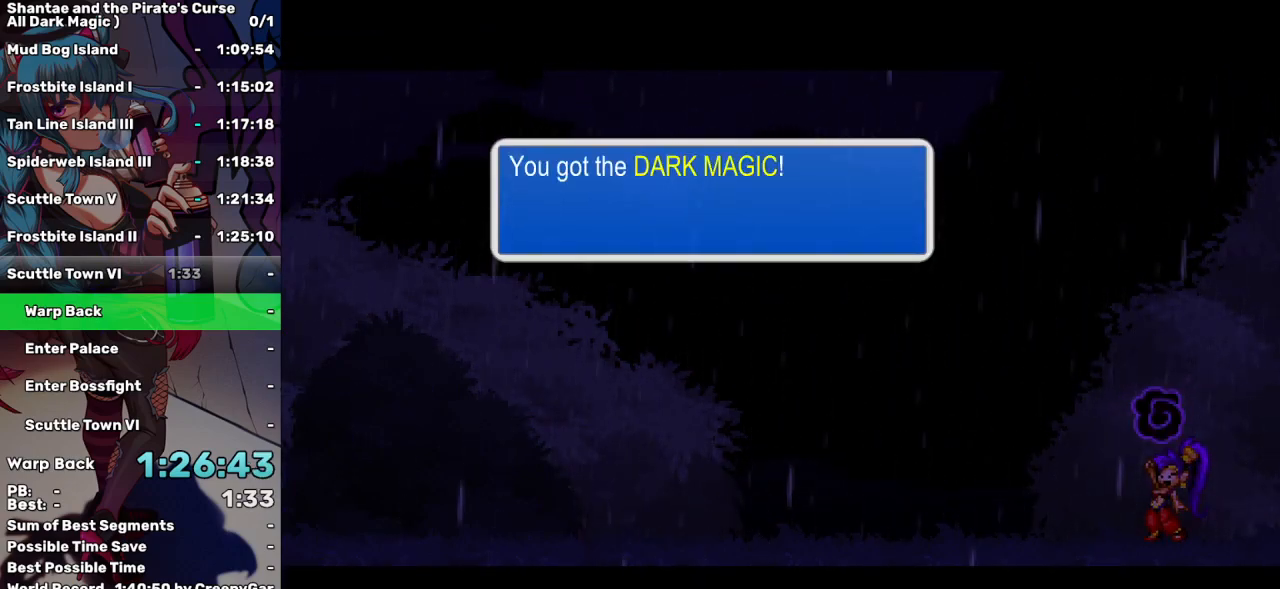
{"keys": ["a"], "events": [[67, "a", "up"], [150, "a", "down"], [250, "a", "up"], [300, "a", "down"], [383, "a", "up"], [483, "a", "down"]]}
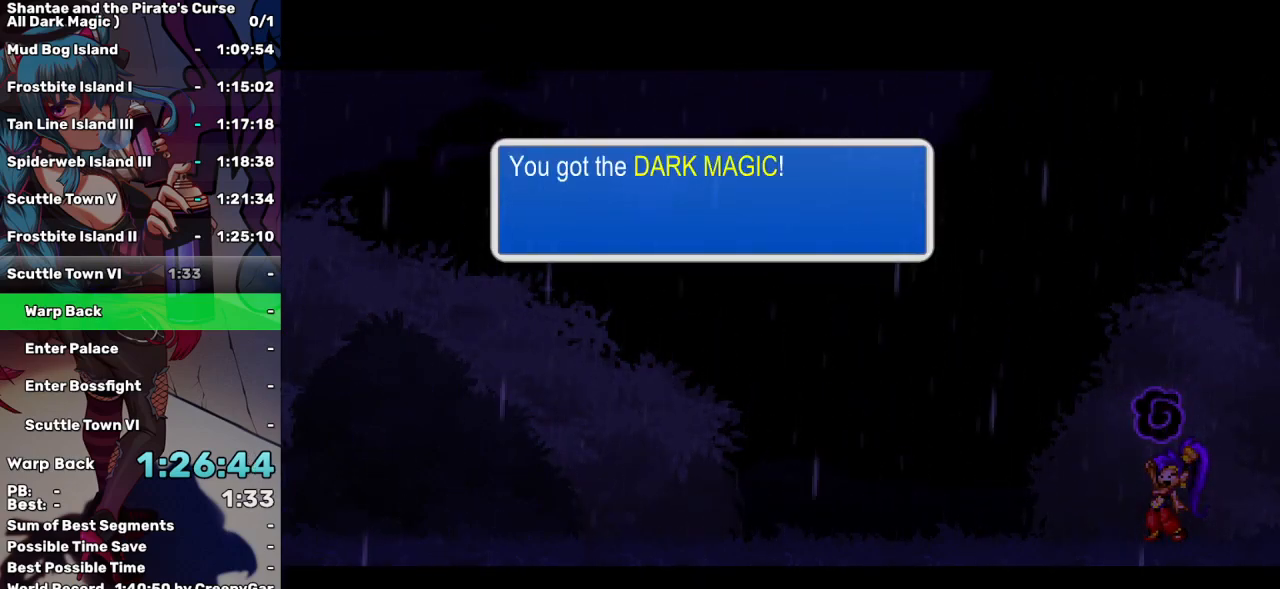
{"keys": ["a"], "events": [[67, "a", "up"], [167, "a", "down"], [267, "a", "up"], [317, "a", "down"], [400, "a", "up"], [500, "a", "down"]]}
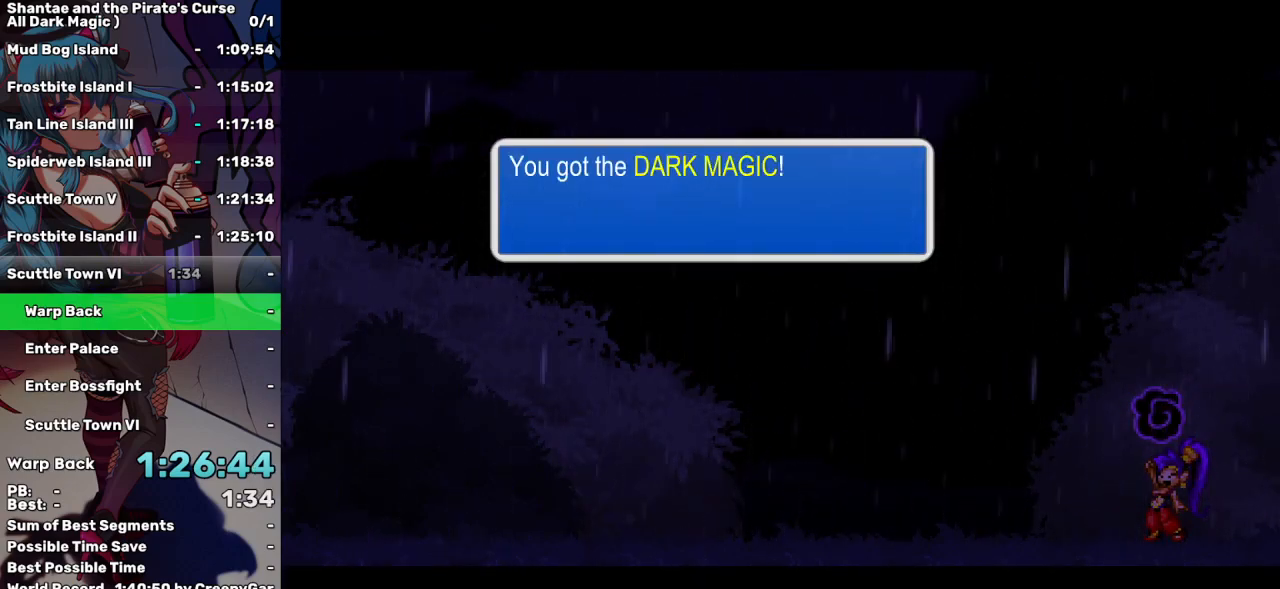
{"keys": ["a"], "events": [[83, "a", "up"], [133, "a", "down"], [233, "a", "up"], [317, "a", "down"], [417, "a", "up"], [467, "a", "down"]]}
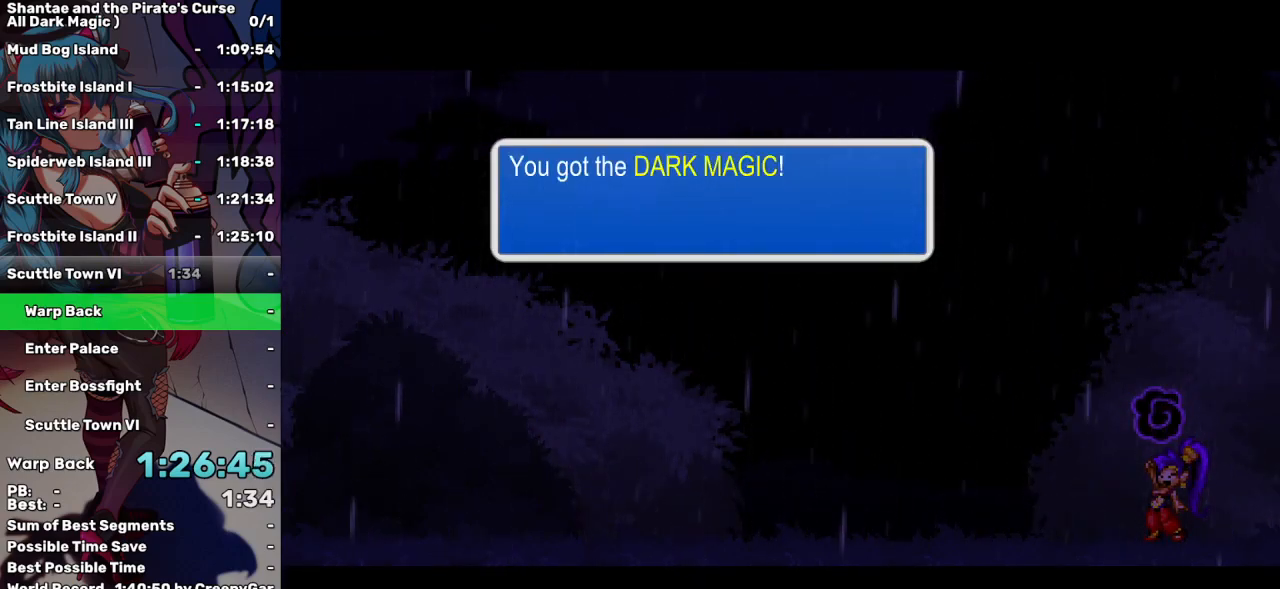
{"keys": ["a"], "events": [[50, "a", "up"], [150, "a", "down"], [250, "a", "up"], [300, "a", "down"], [383, "a", "up"], [483, "a", "down"]]}
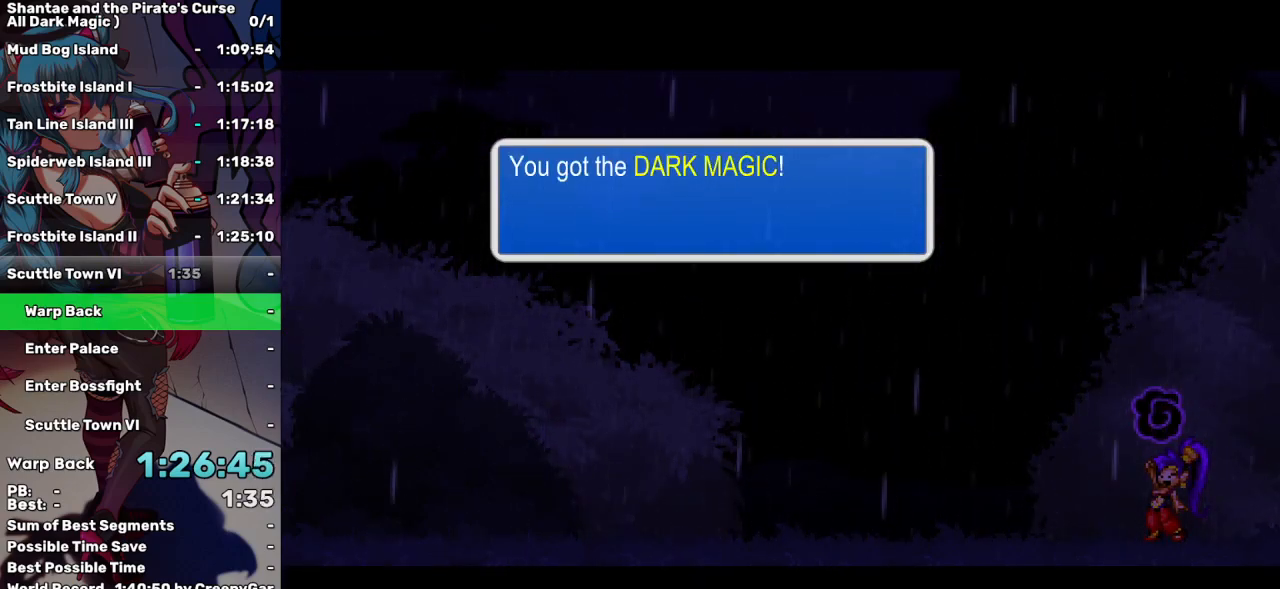
{"keys": [], "events": [[33, "a", "up"]]}
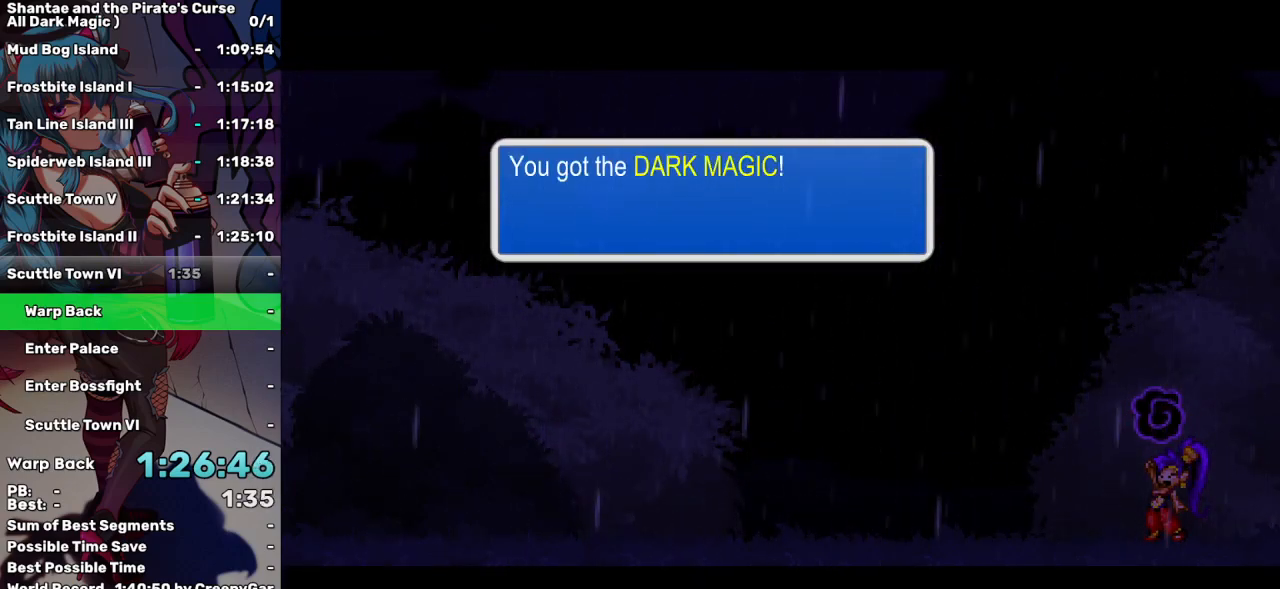
{"keys": [], "events": []}
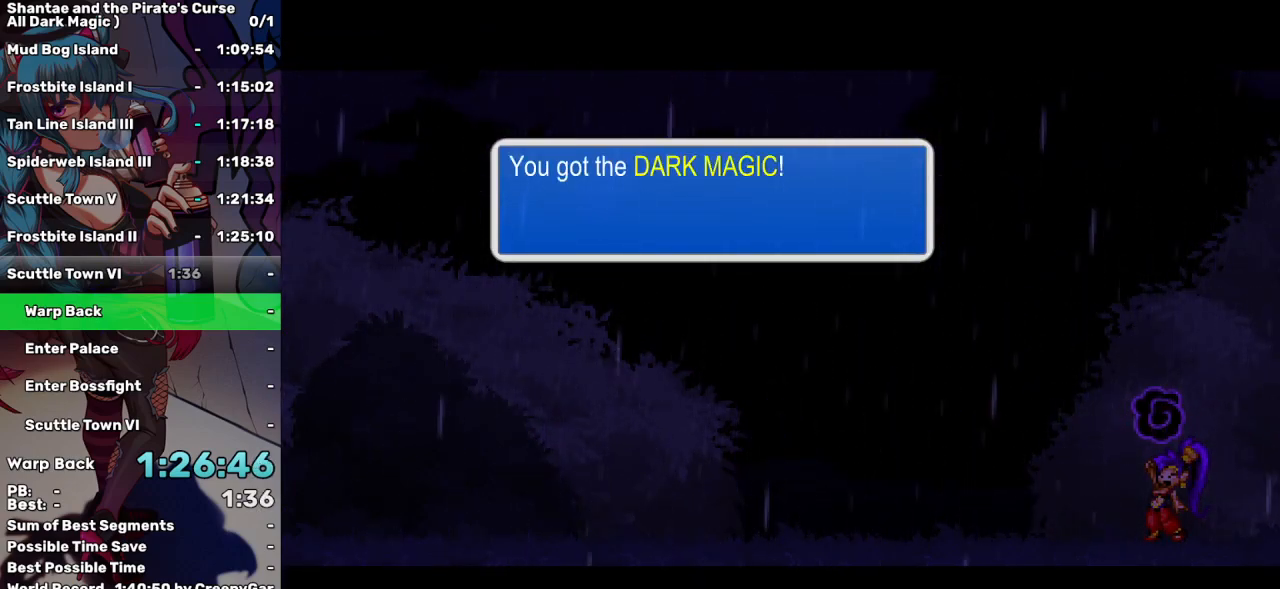
{"keys": [], "events": [[333, "e", "down"], [433, "e", "up"]]}
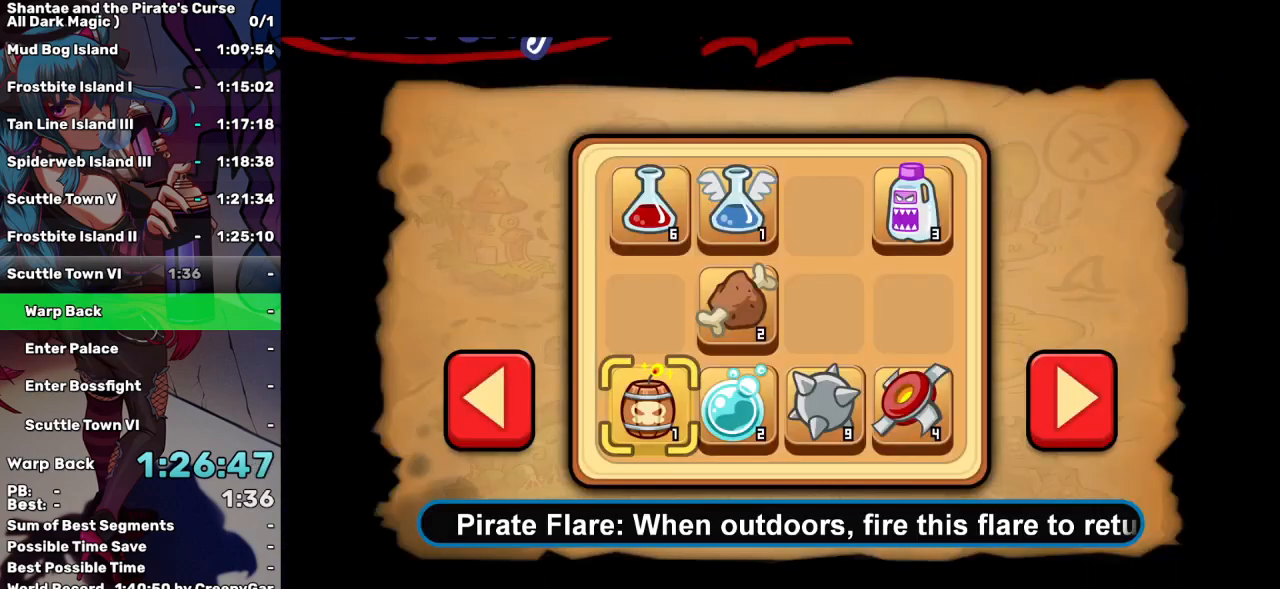
{"keys": [], "events": []}
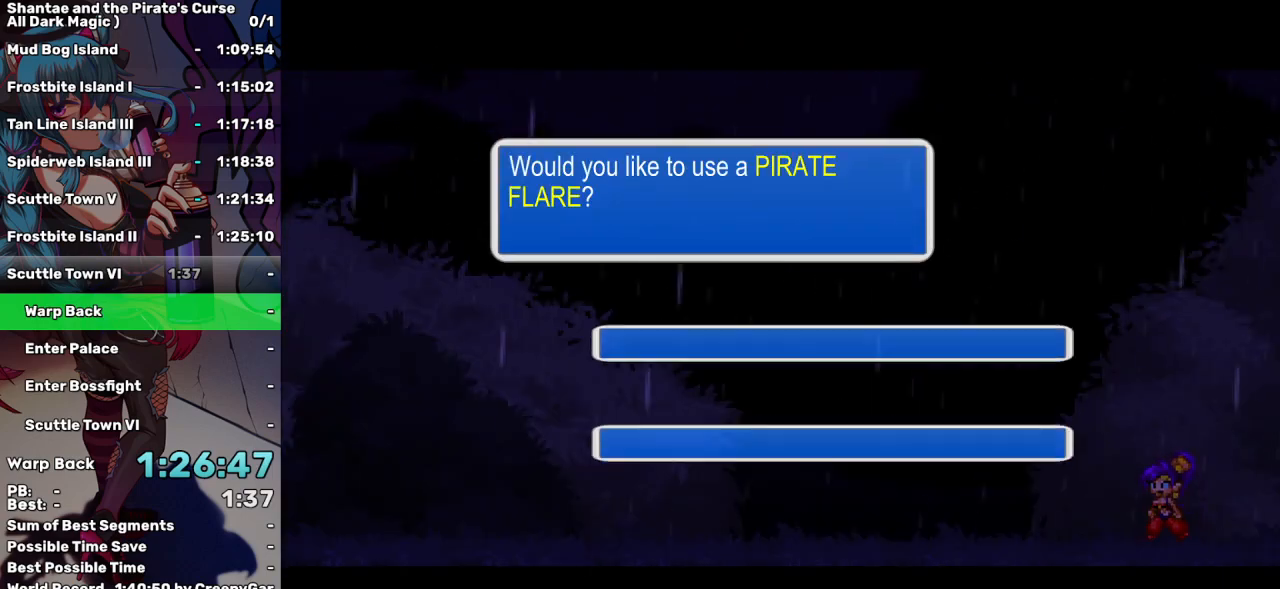
{"keys": [], "events": []}
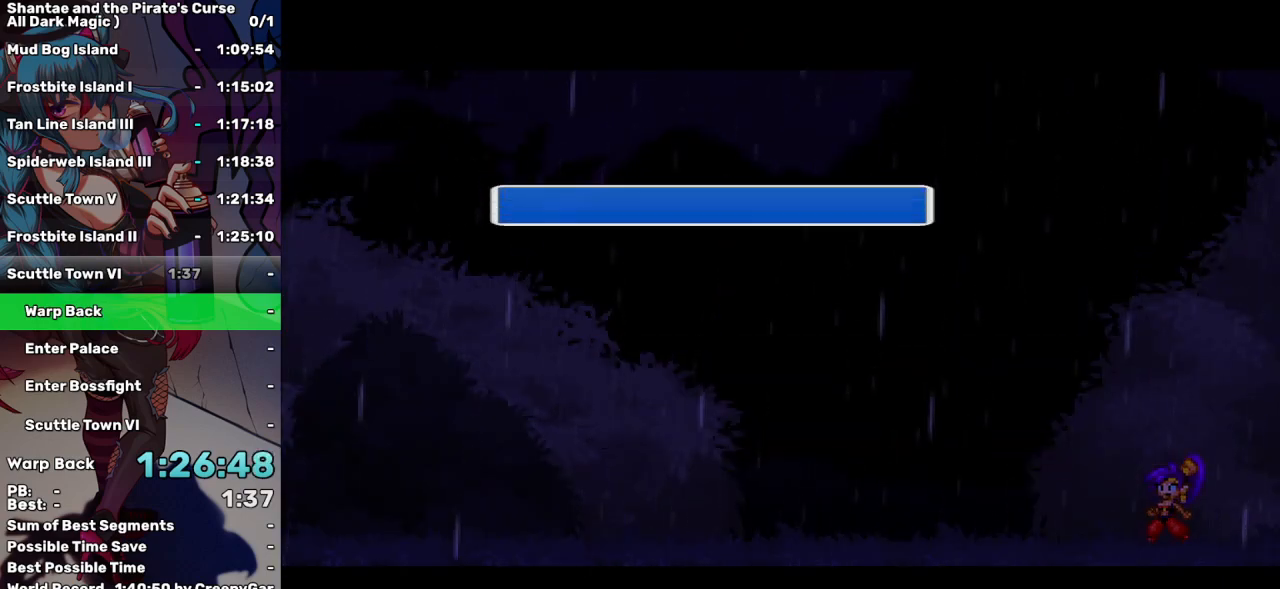
{"keys": [], "events": []}
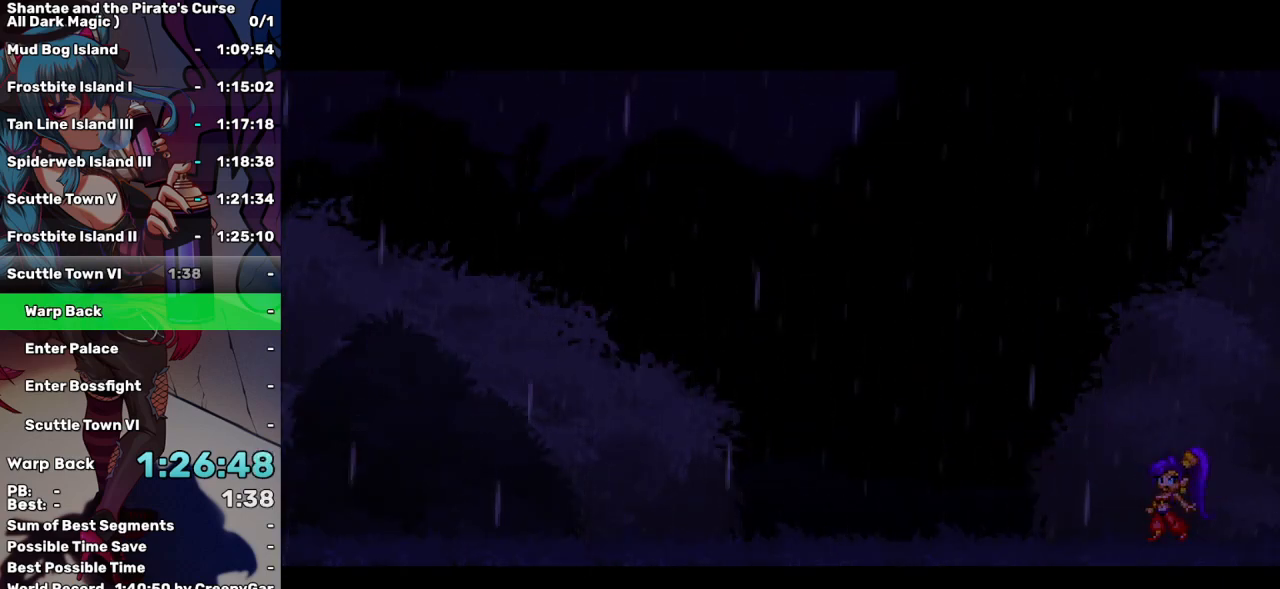
{"keys": ["right"], "events": [[450, "right", "down"]]}
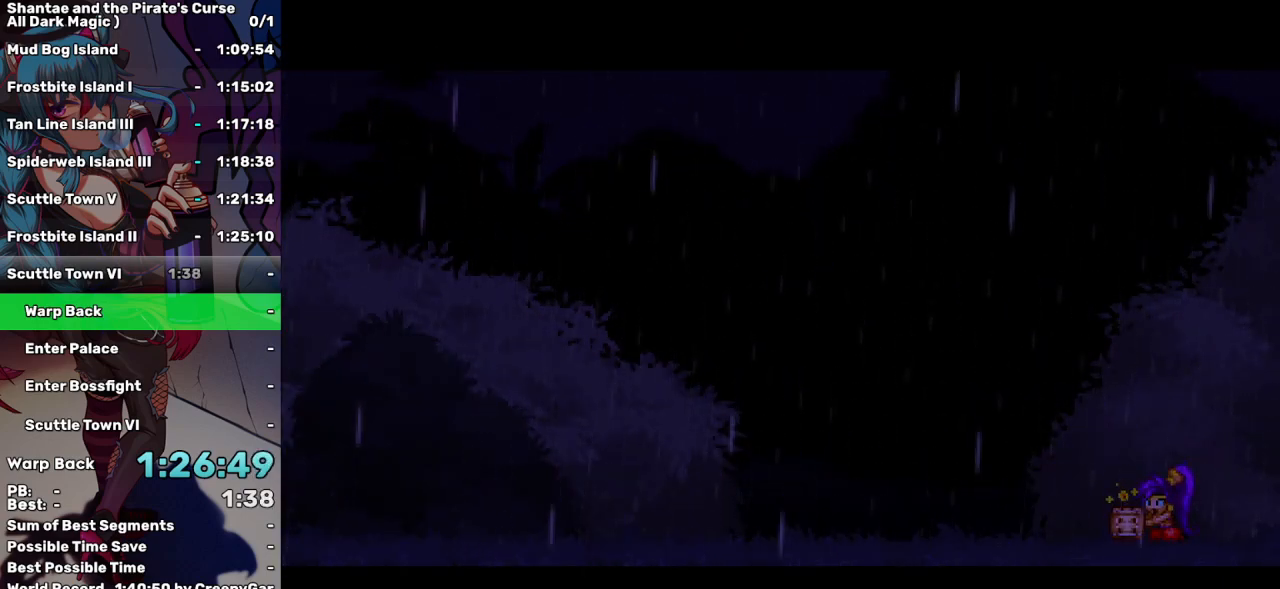
{"keys": ["right"], "events": []}
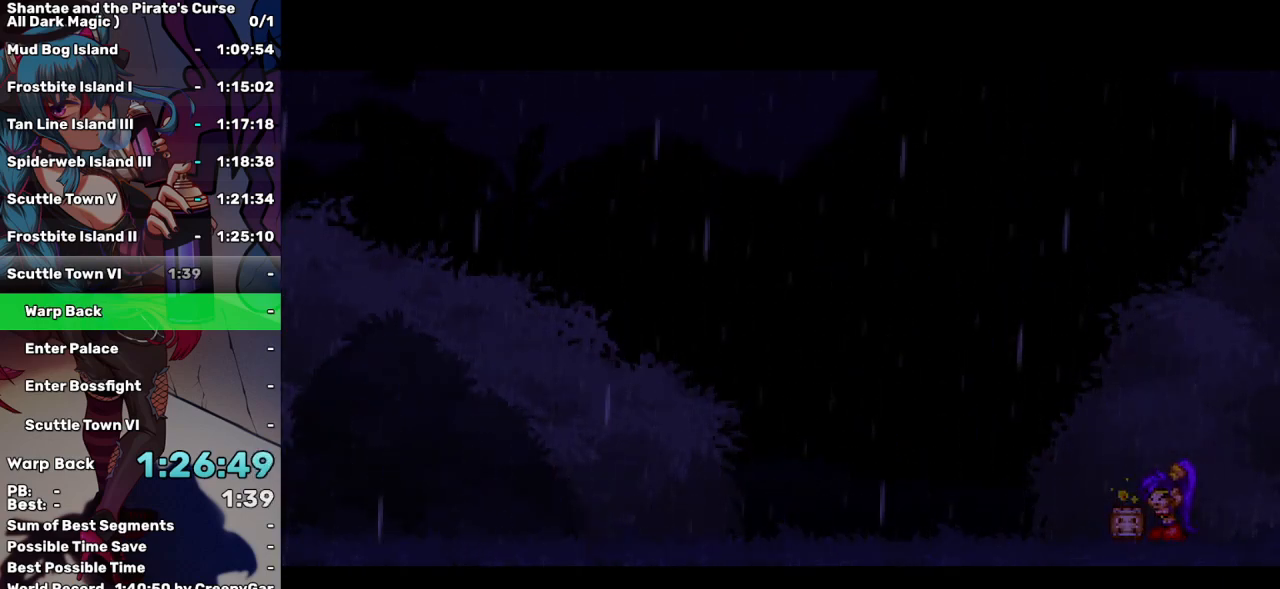
{"keys": ["right"], "events": []}
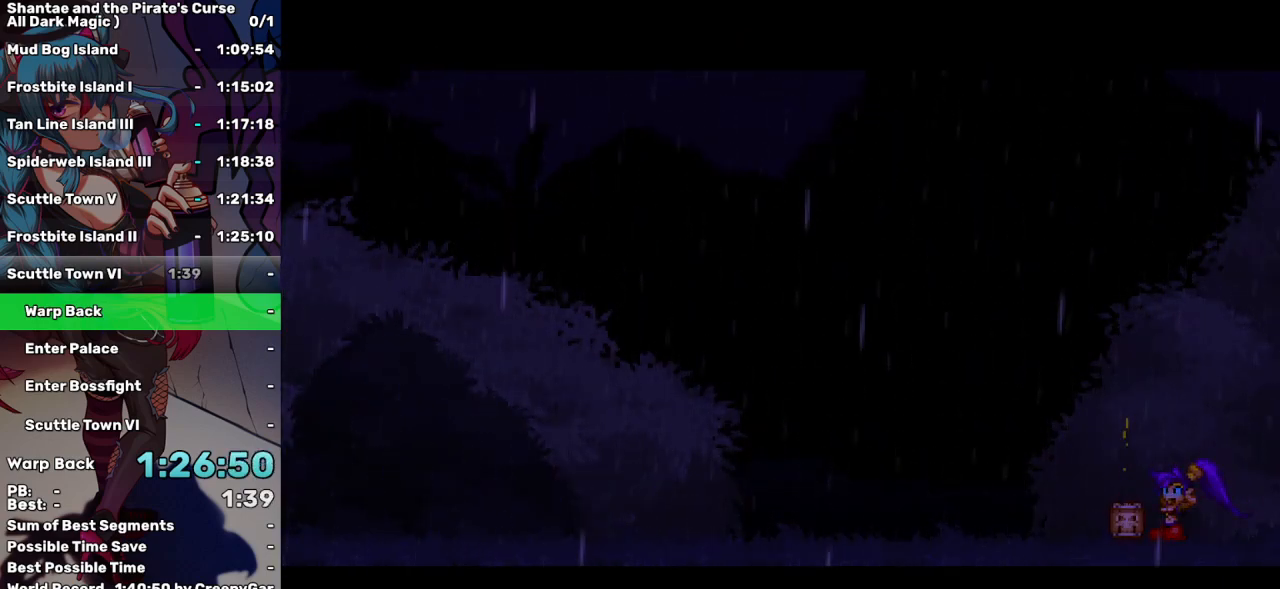
{"keys": ["right"], "events": []}
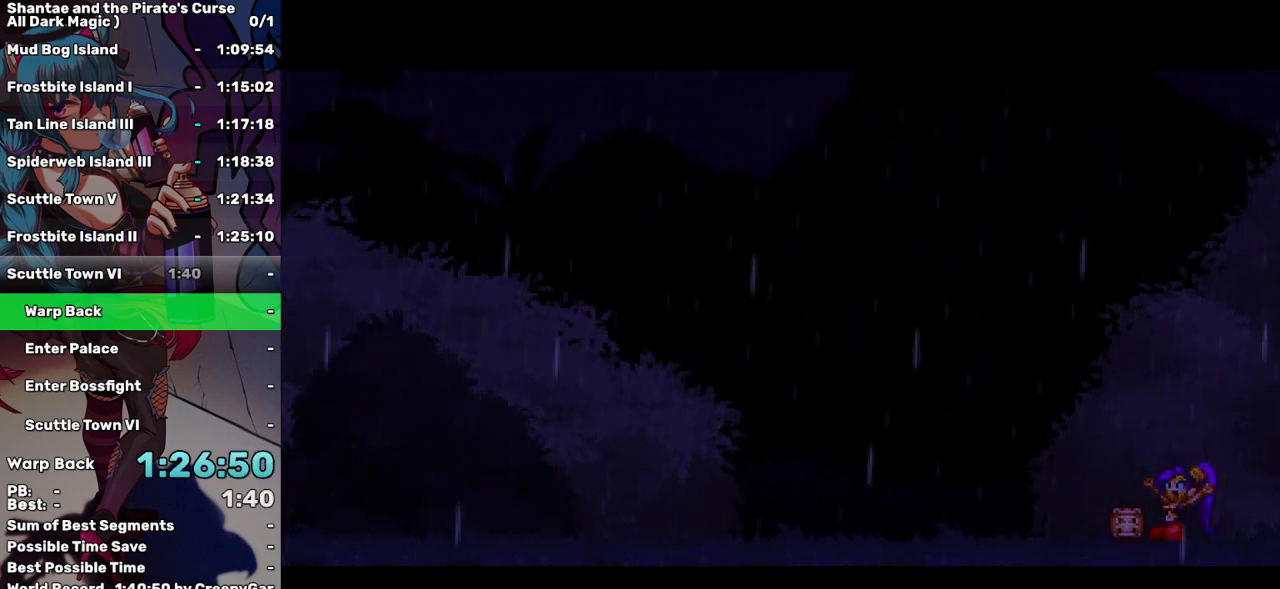
{"keys": ["right"], "events": []}
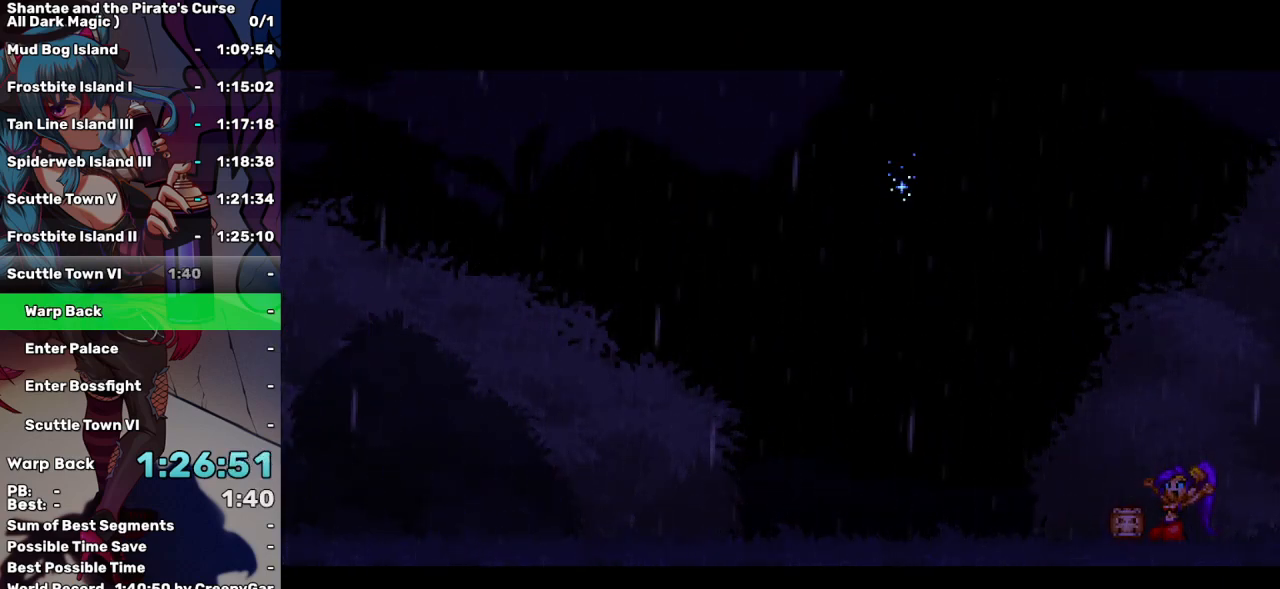
{"keys": ["right"], "events": []}
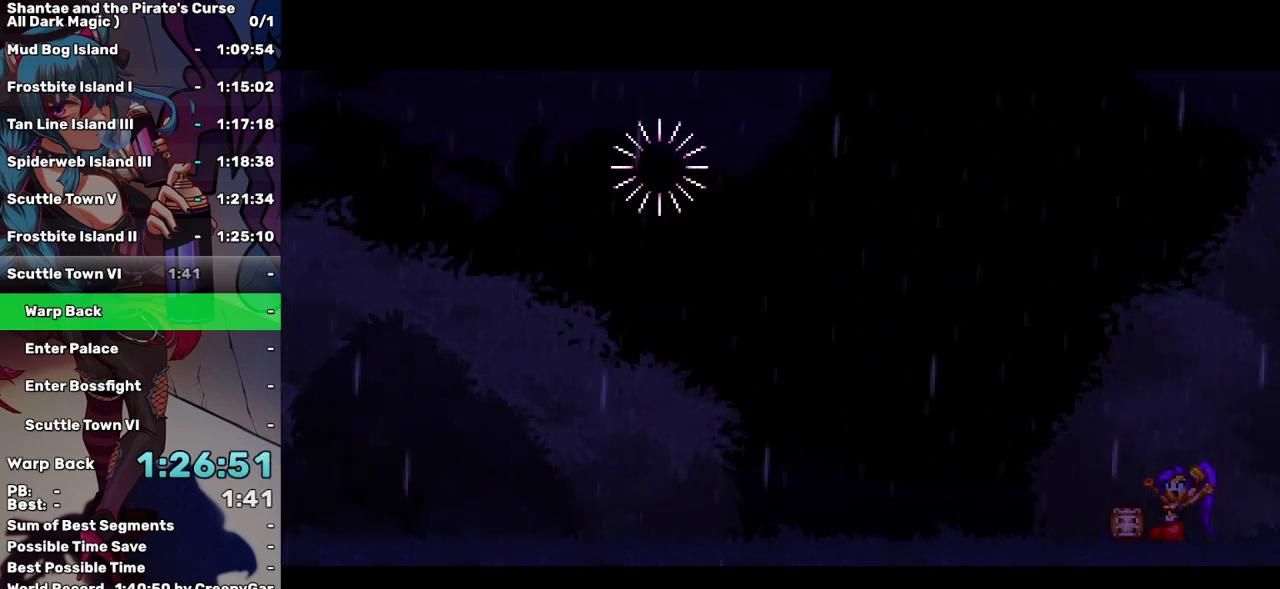
{"keys": ["right"], "events": []}
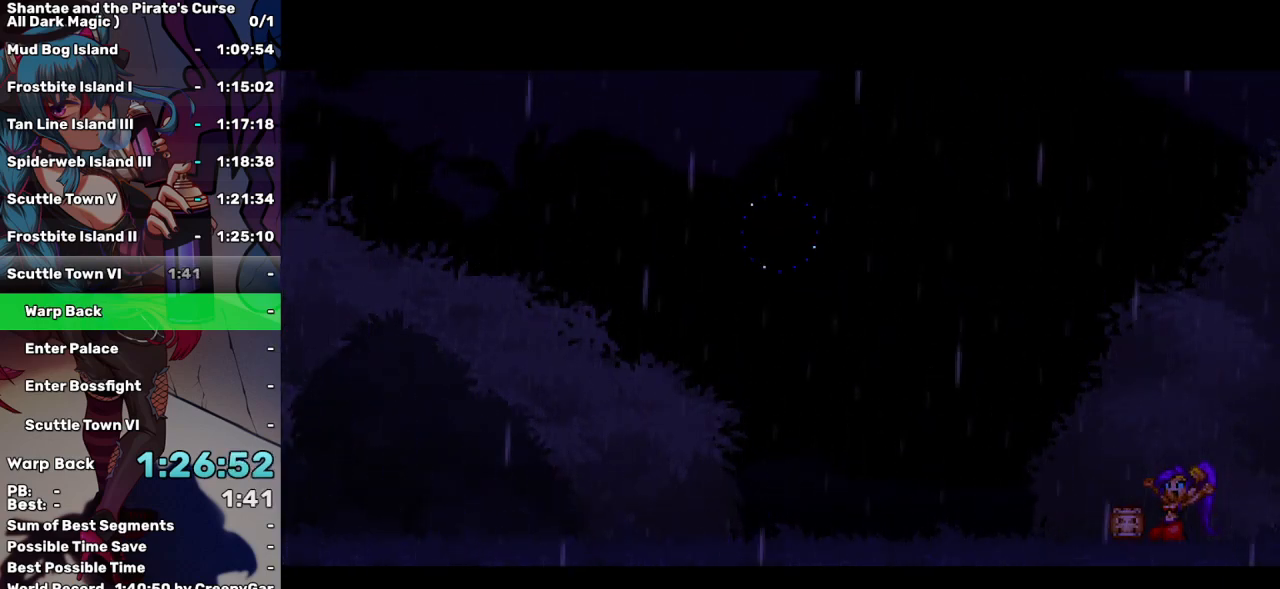
{"keys": ["right"], "events": []}
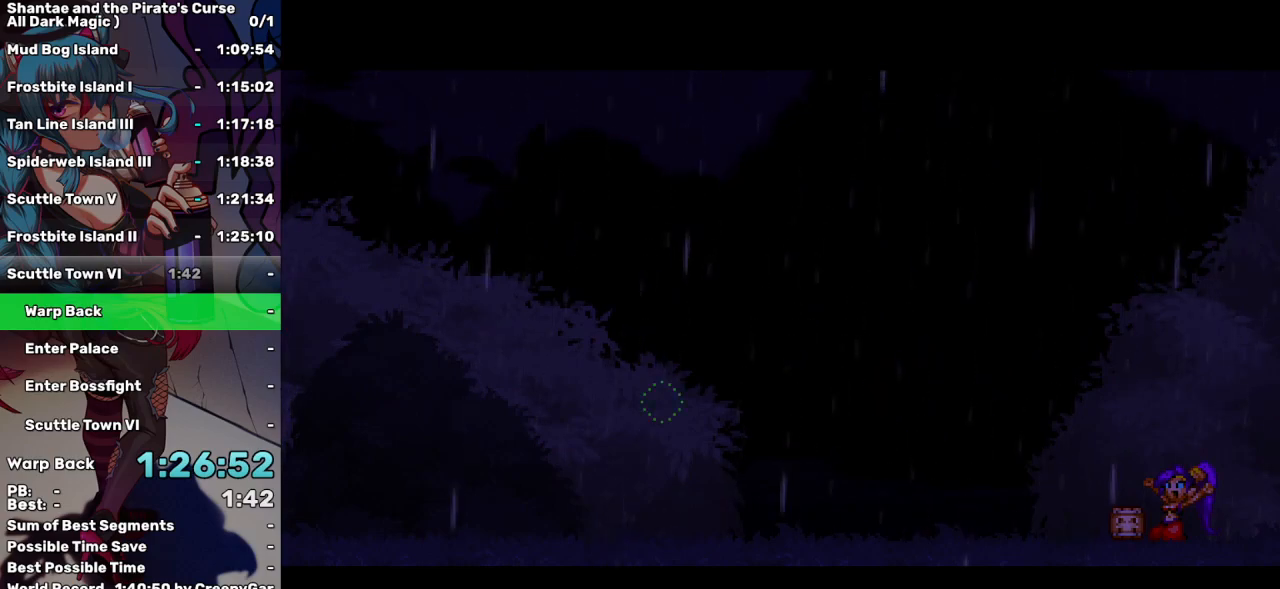
{"keys": ["right"], "events": []}
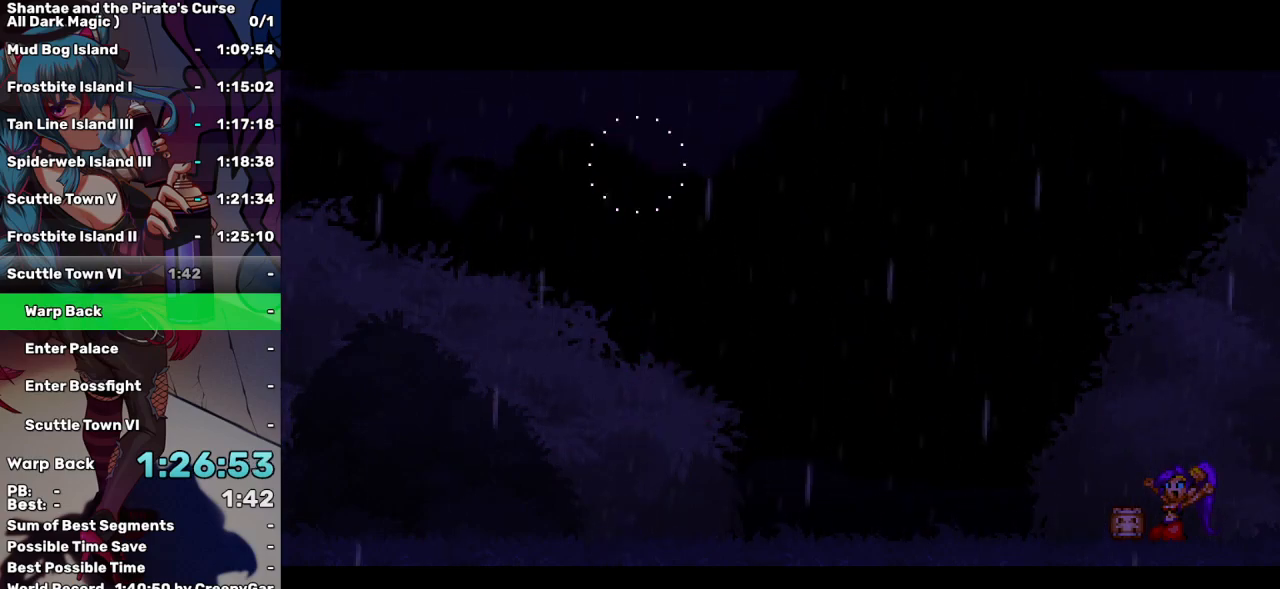
{"keys": ["right"], "events": []}
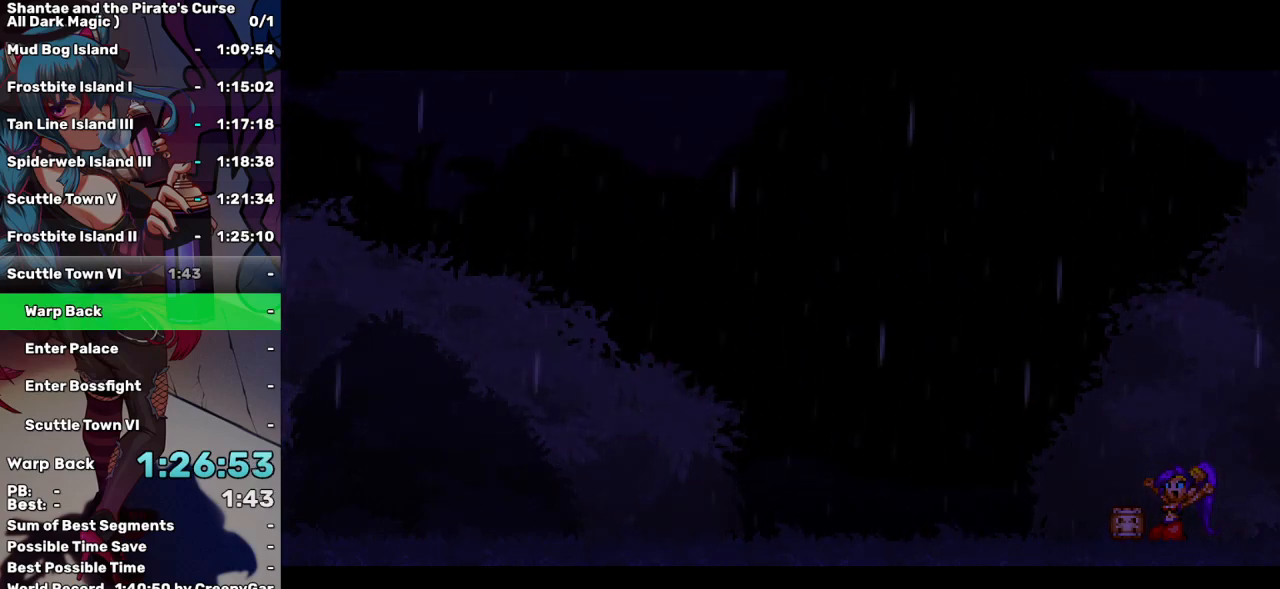
{"keys": ["right"], "events": []}
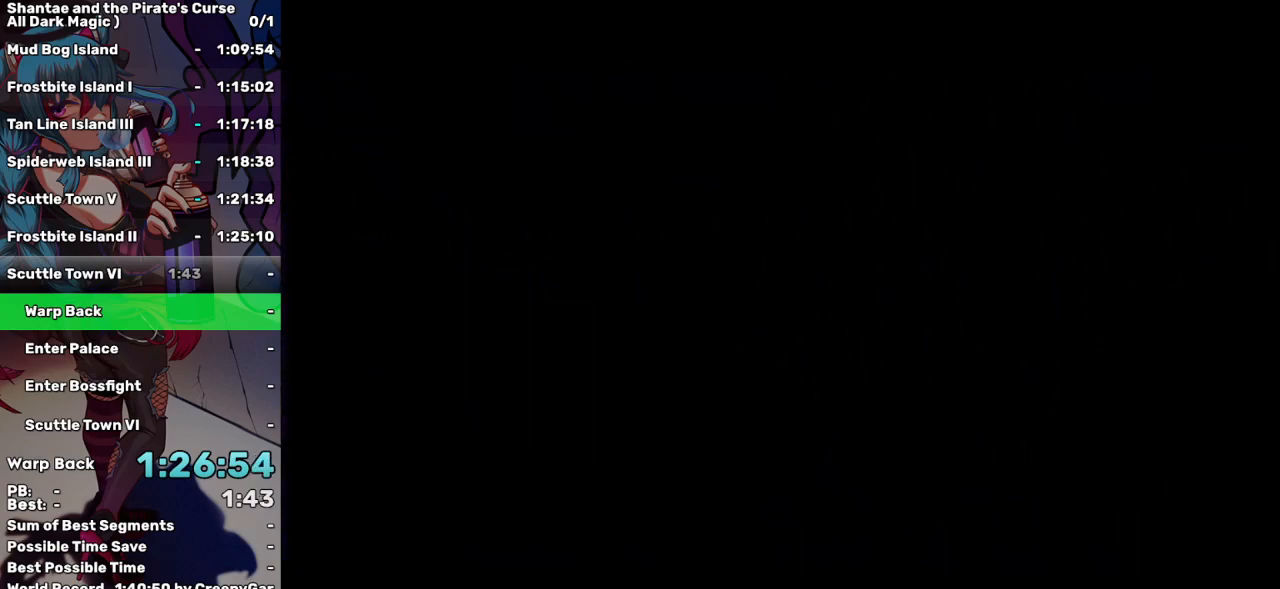
{"keys": ["right"], "events": []}
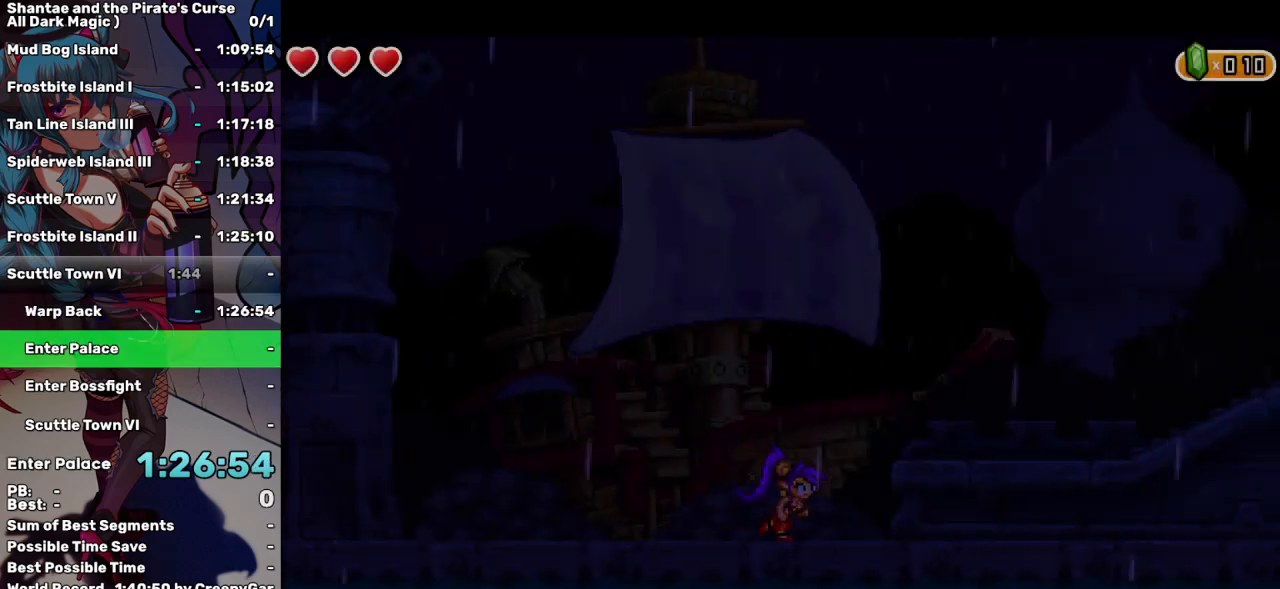
{"keys": ["right"], "events": []}
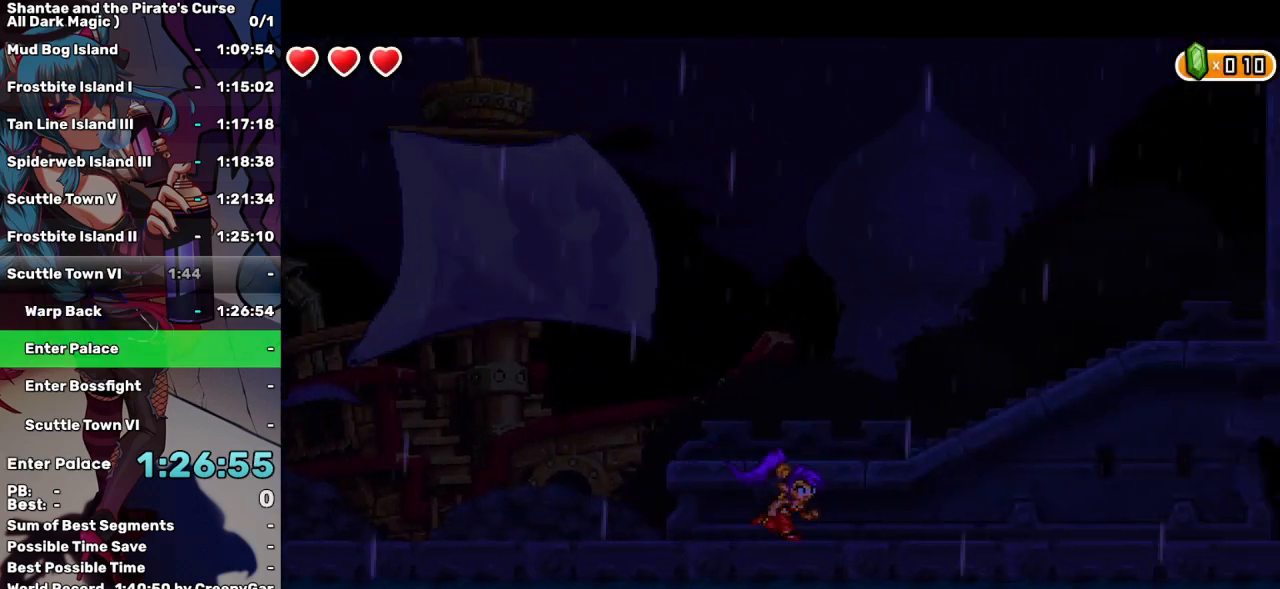
{"keys": ["right"], "events": []}
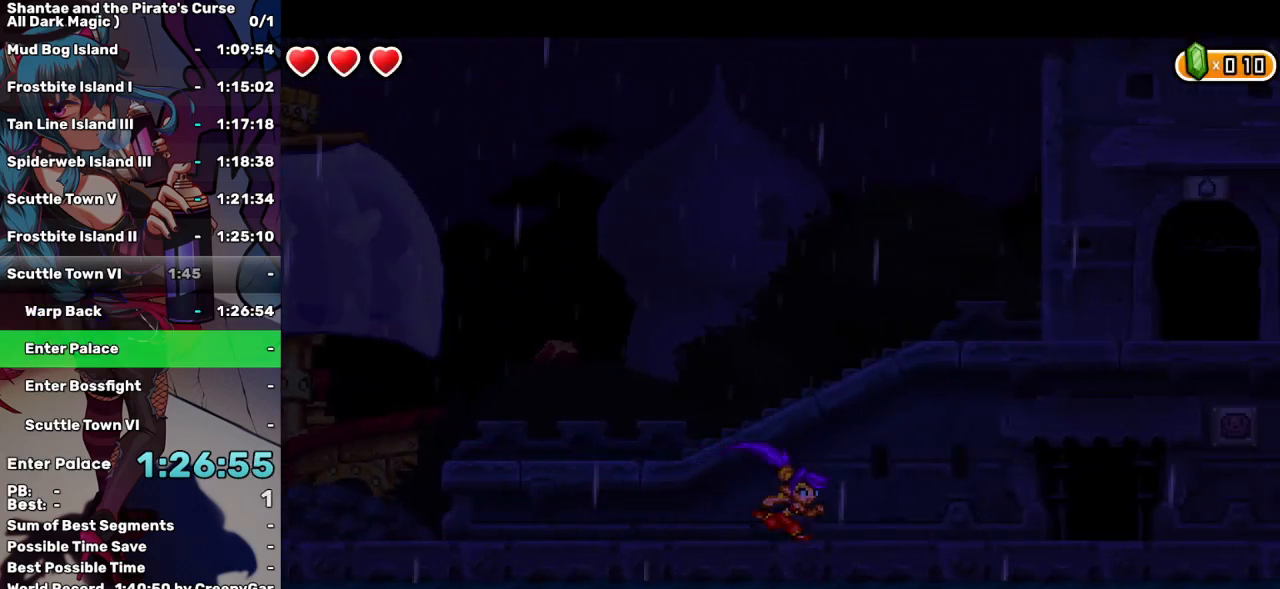
{"keys": ["right"], "events": []}